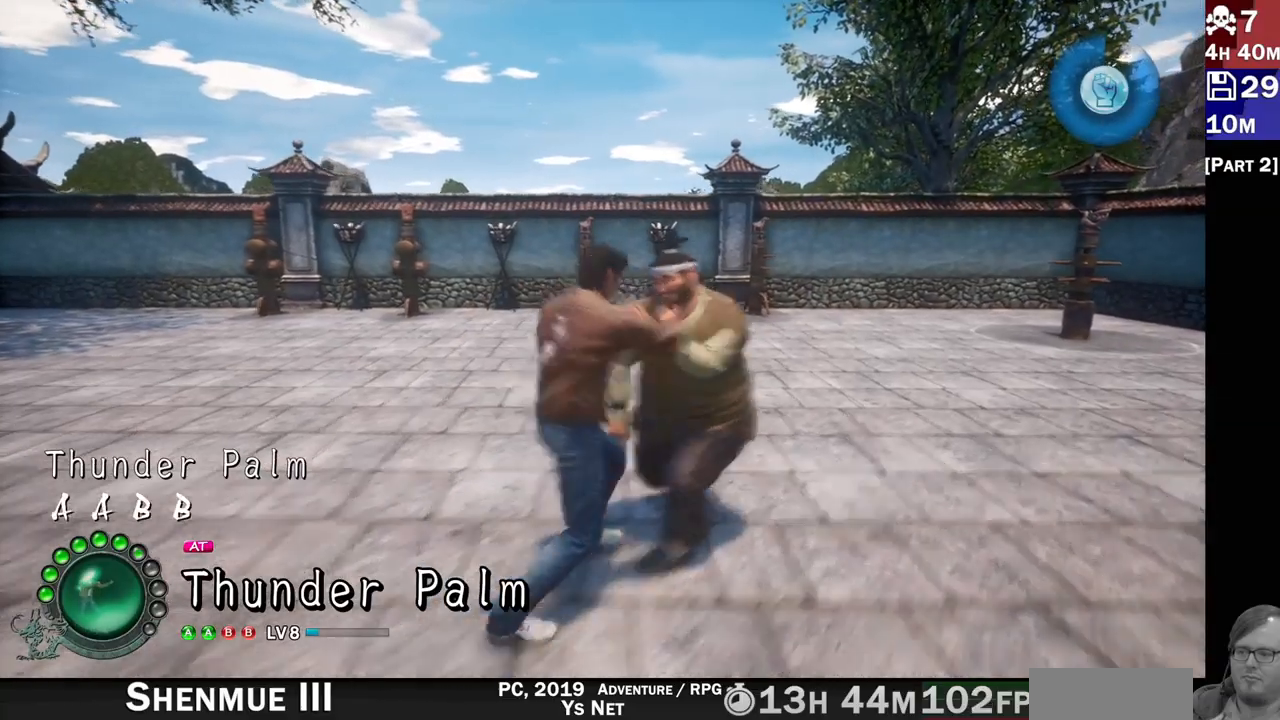
Gameplay with a controller (PlayStation layout); each line is a JSON object with the inputs held at the frame after it. "events" lists button and stick changes between this image and that frame as [ms after this image, input, new state], when the widget could be followed in between. Not read: L3 R3.
{"buttons": [], "left_stick": "center", "right_stick": "center", "events": []}
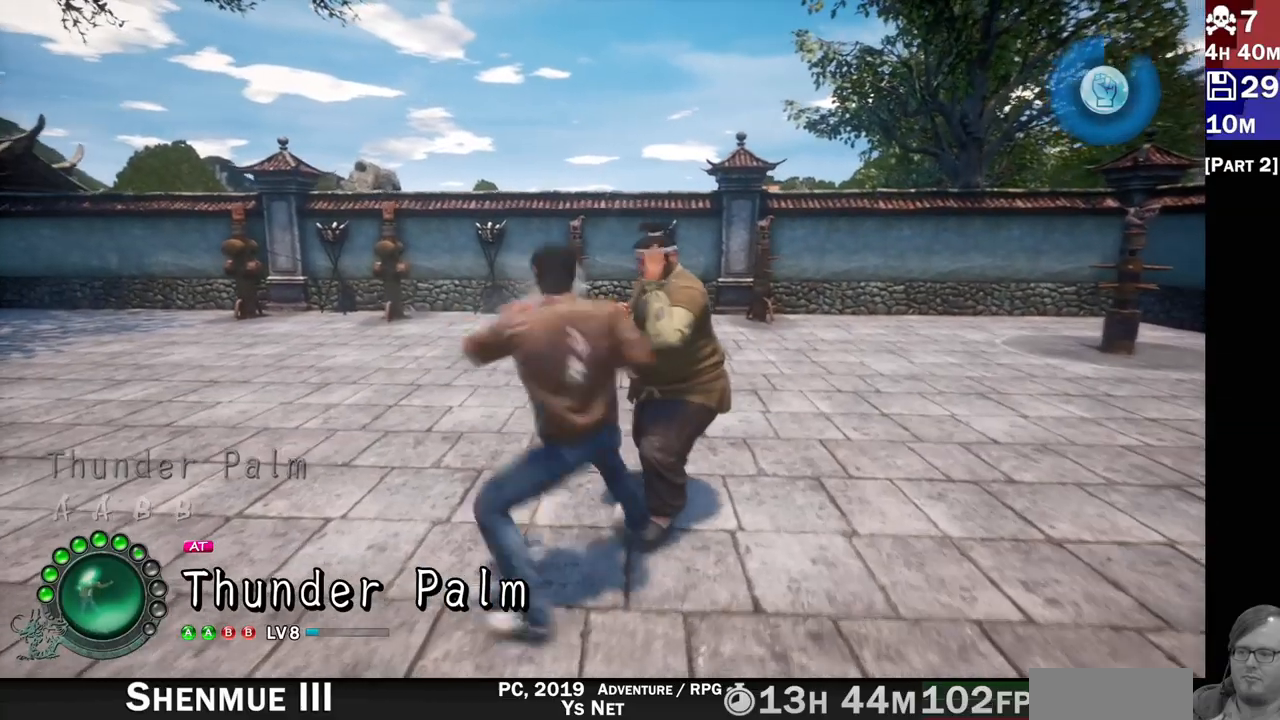
{"buttons": [], "left_stick": "center", "right_stick": "center", "events": []}
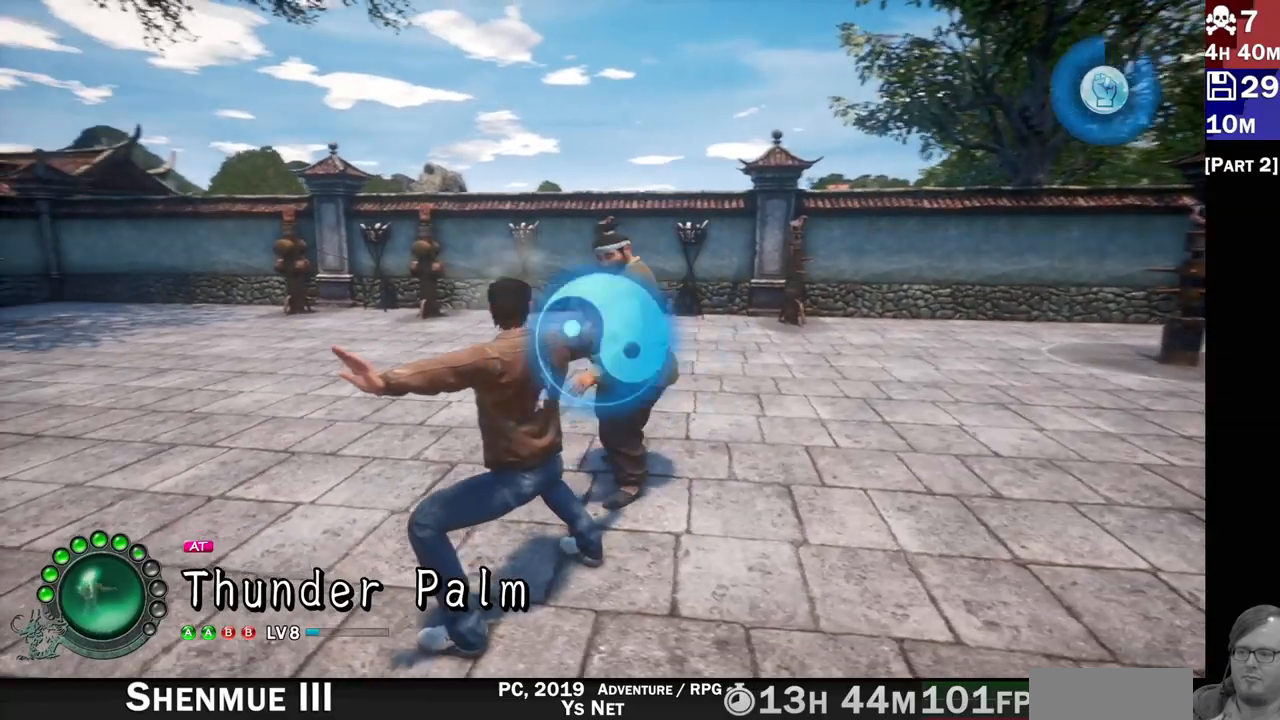
{"buttons": [], "left_stick": "center", "right_stick": "center", "events": [[367, "CROSS", "down"], [467, "CROSS", "up"]]}
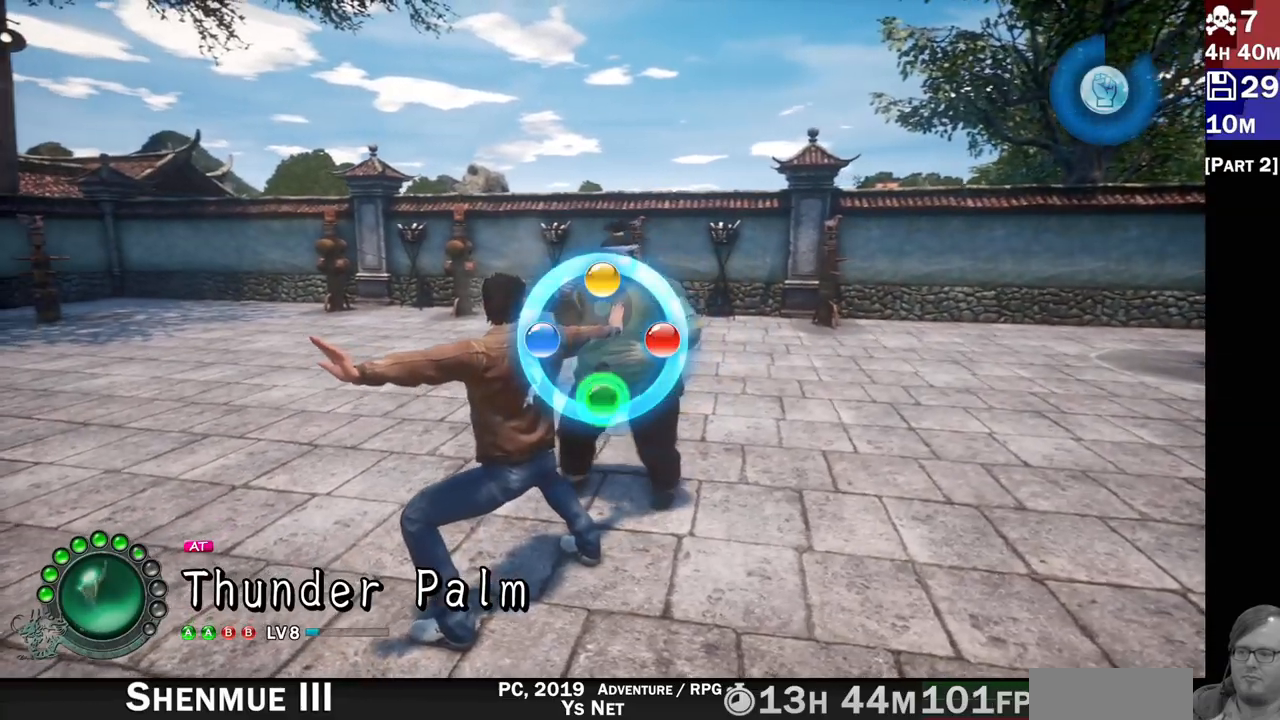
{"buttons": [], "left_stick": "center", "right_stick": "center", "events": [[50, "CROSS", "down"], [150, "CROSS", "up"]]}
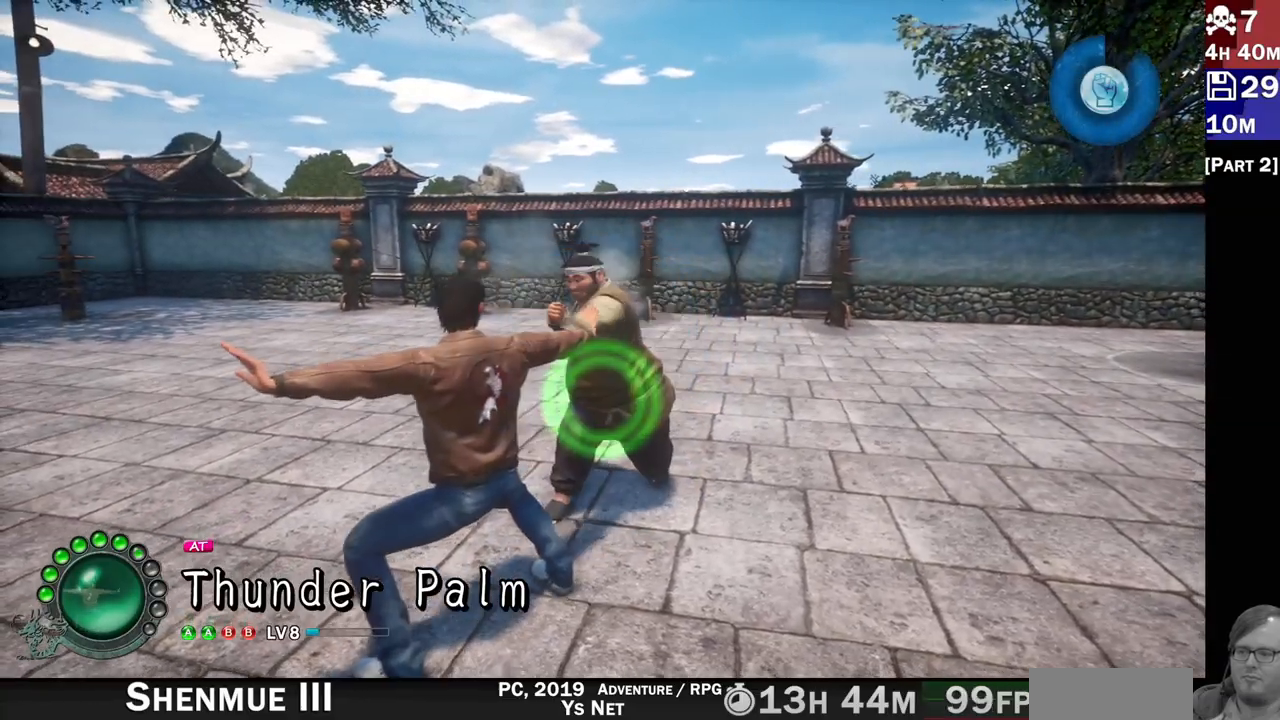
{"buttons": [], "left_stick": "center", "right_stick": "center", "events": []}
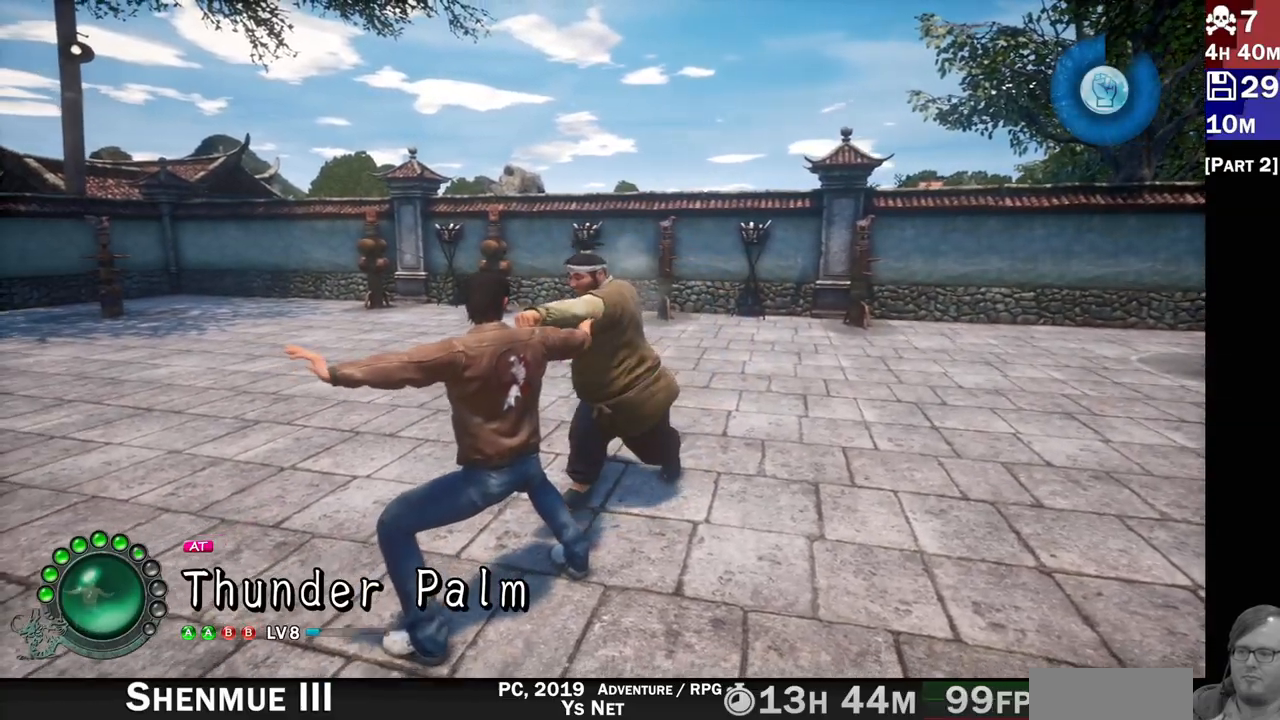
{"buttons": [], "left_stick": "center", "right_stick": "center", "events": []}
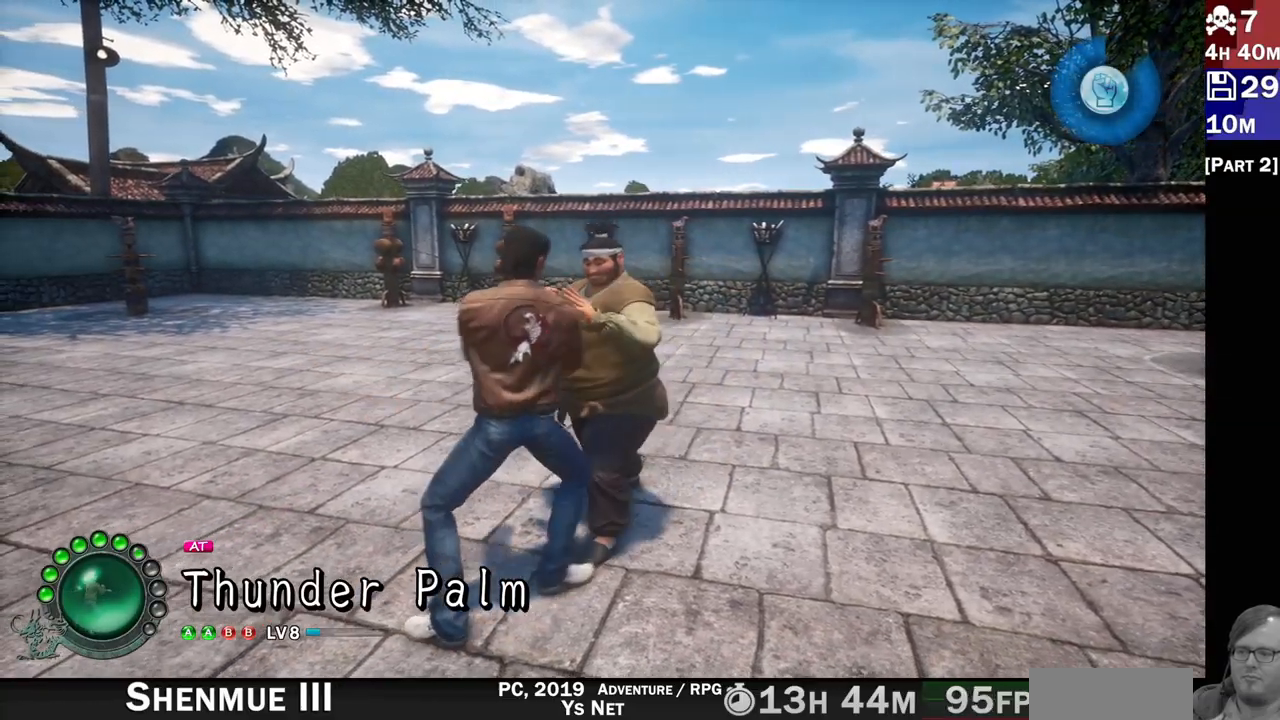
{"buttons": [], "left_stick": "center", "right_stick": "center", "events": [[150, "CROSS", "down"], [233, "CROSS", "up"], [283, "CROSS", "down"], [367, "CROSS", "up"]]}
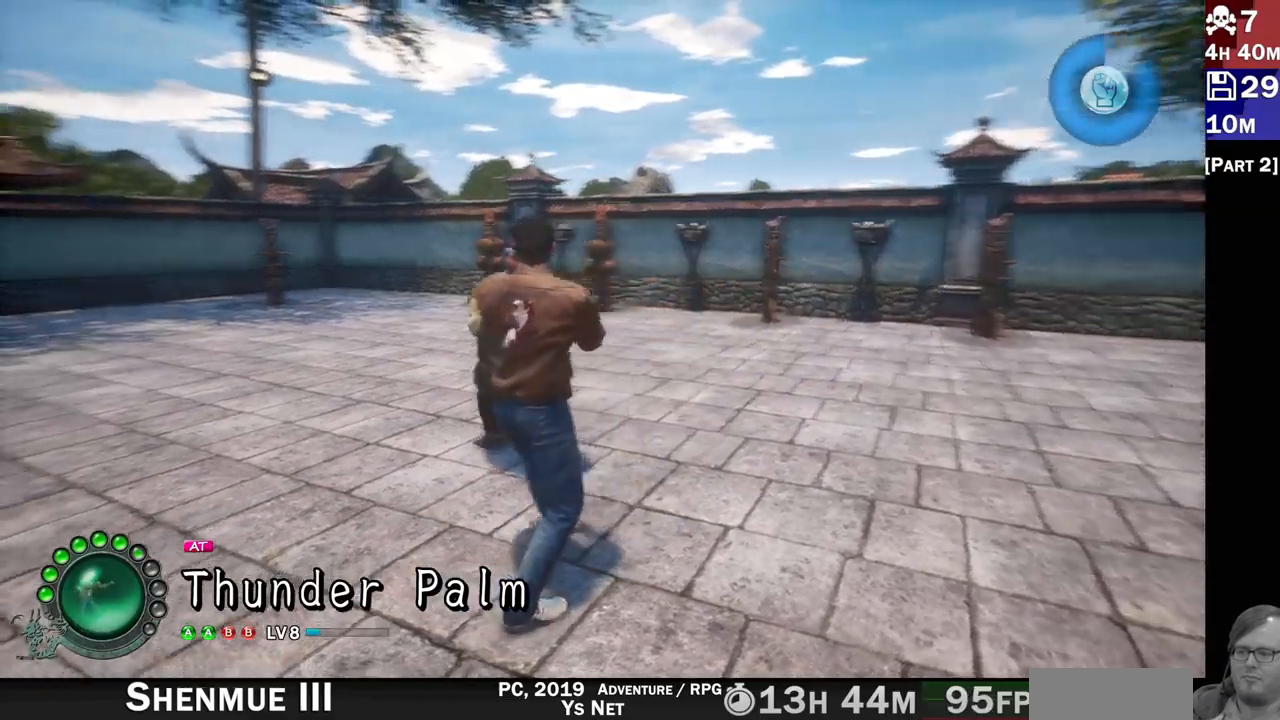
{"buttons": [], "left_stick": "center", "right_stick": "center", "events": []}
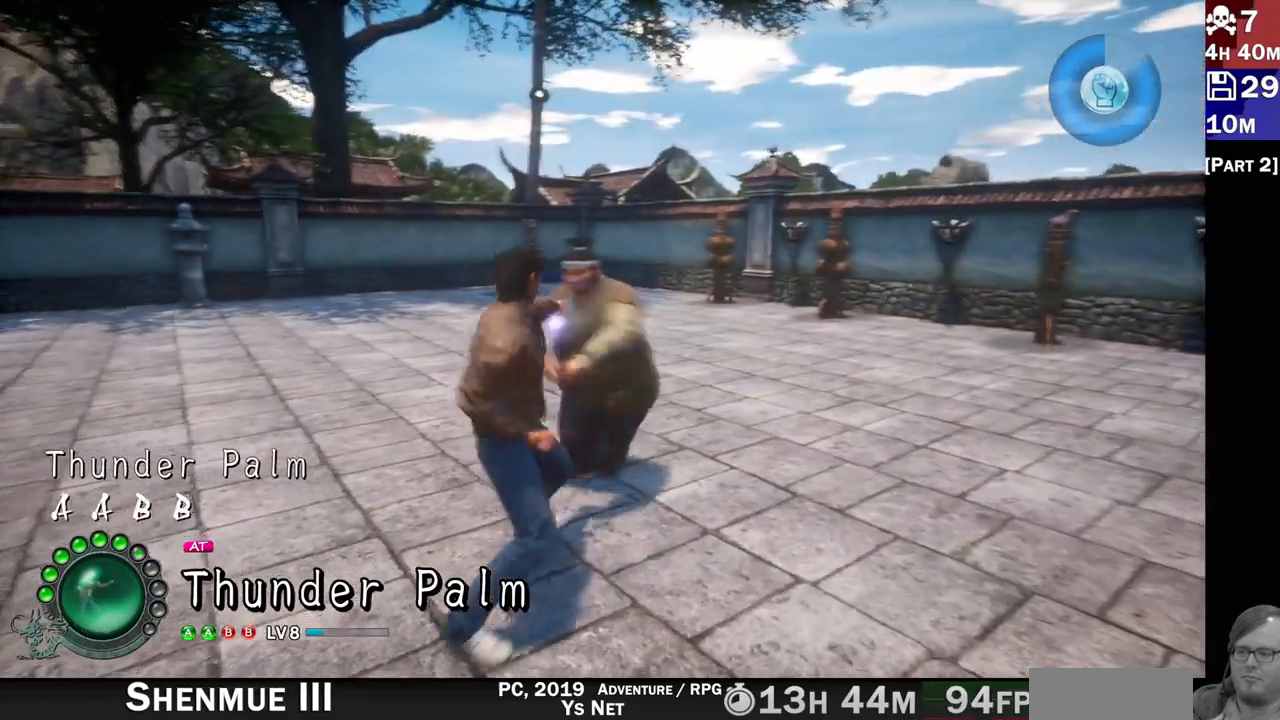
{"buttons": [], "left_stick": "center", "right_stick": "center", "events": []}
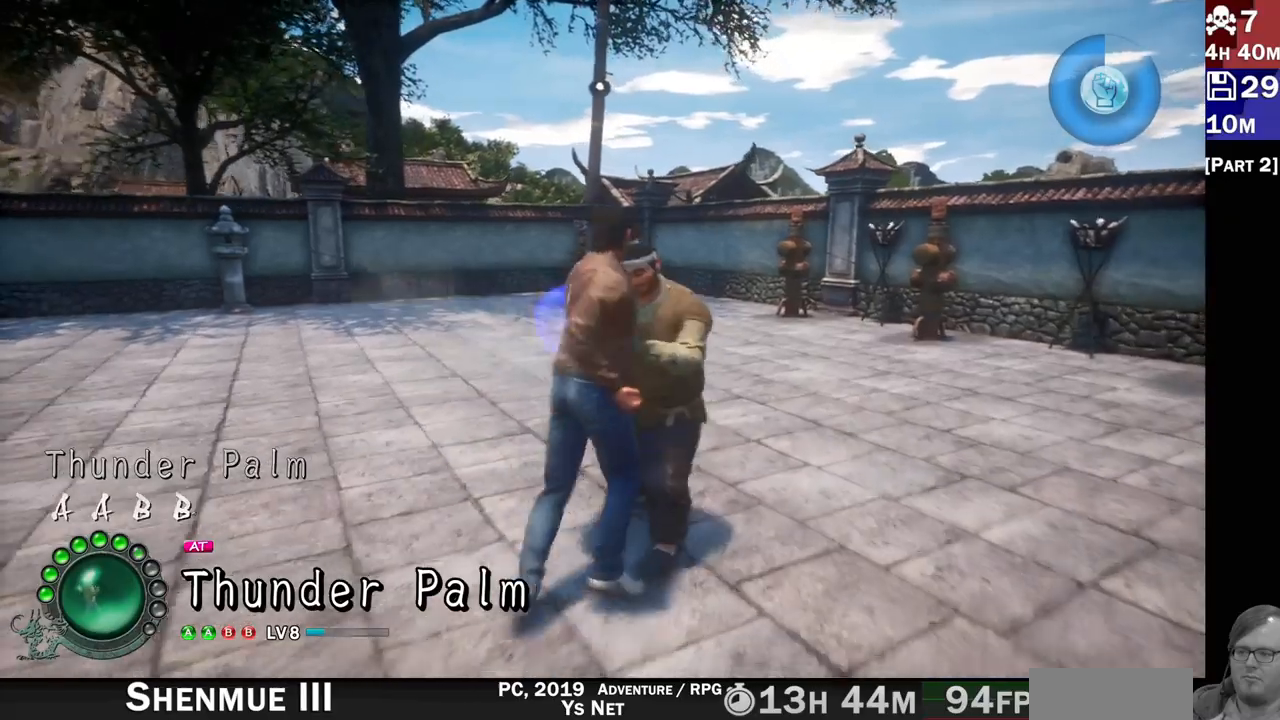
{"buttons": [], "left_stick": "center", "right_stick": "center", "events": []}
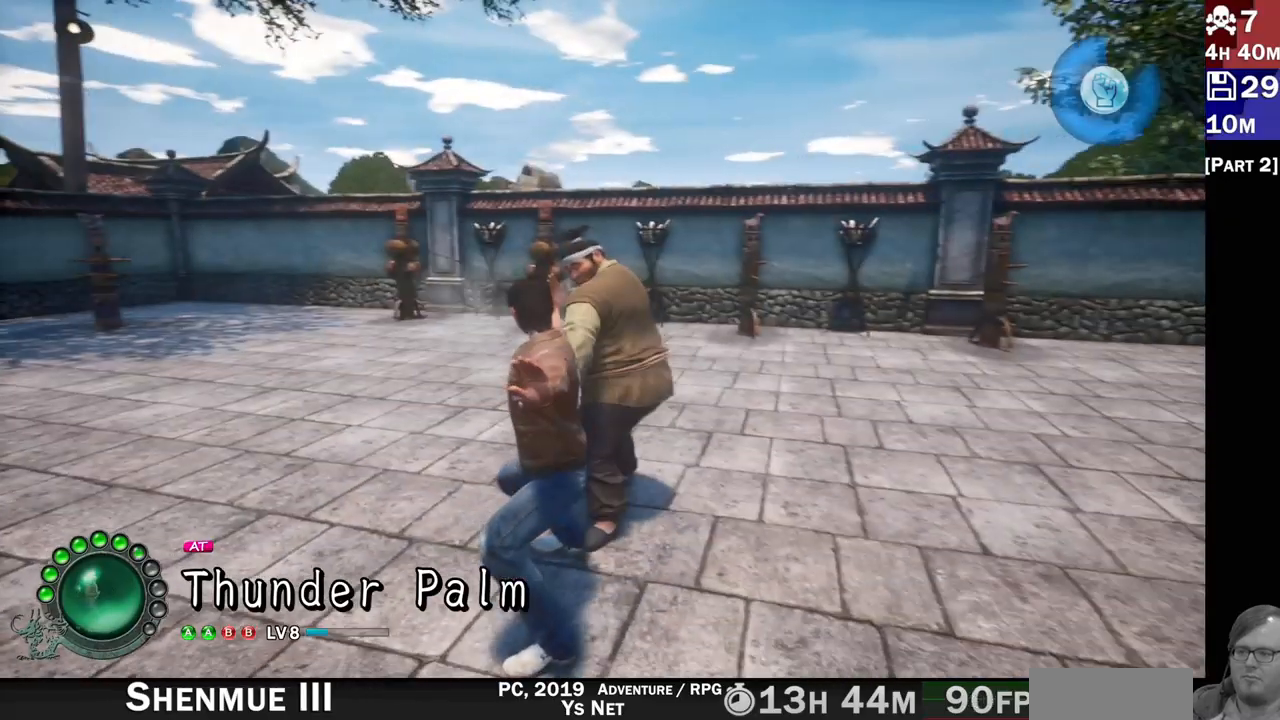
{"buttons": [], "left_stick": "center", "right_stick": "center", "events": []}
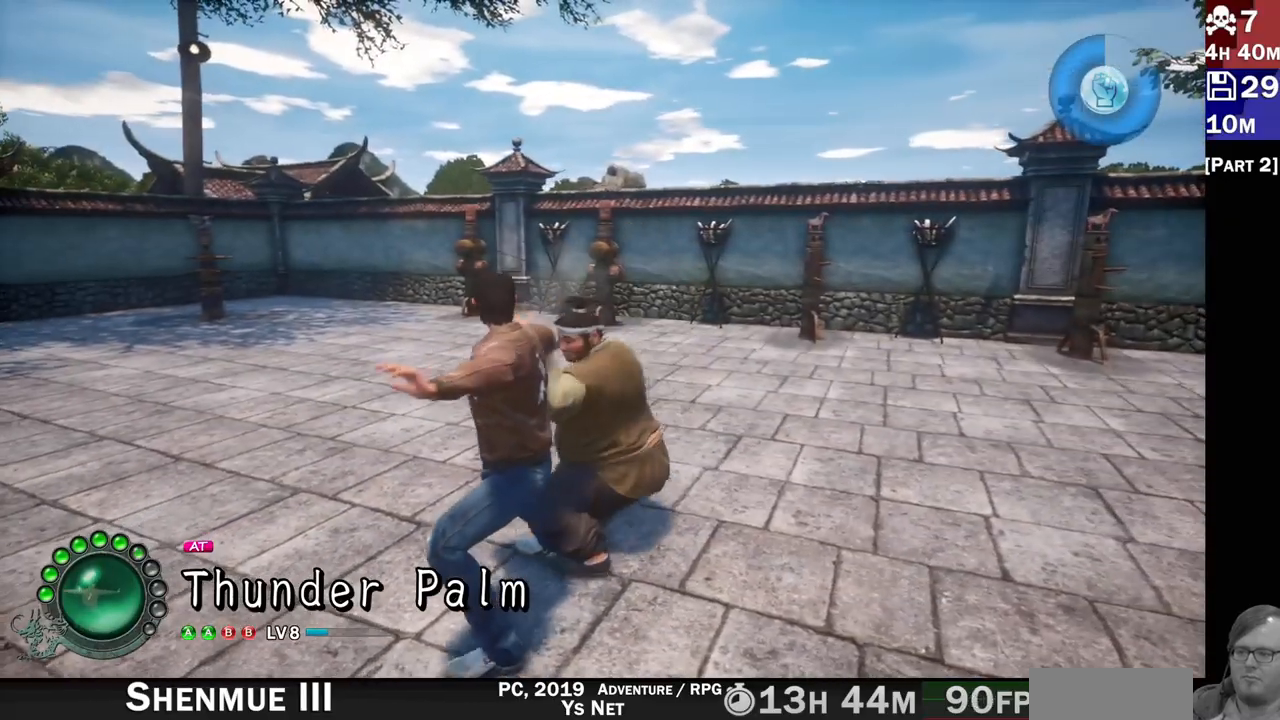
{"buttons": [], "left_stick": "center", "right_stick": "center", "events": [[33, "CROSS", "down"], [117, "CROSS", "up"], [200, "CROSS", "down"], [267, "CROSS", "up"]]}
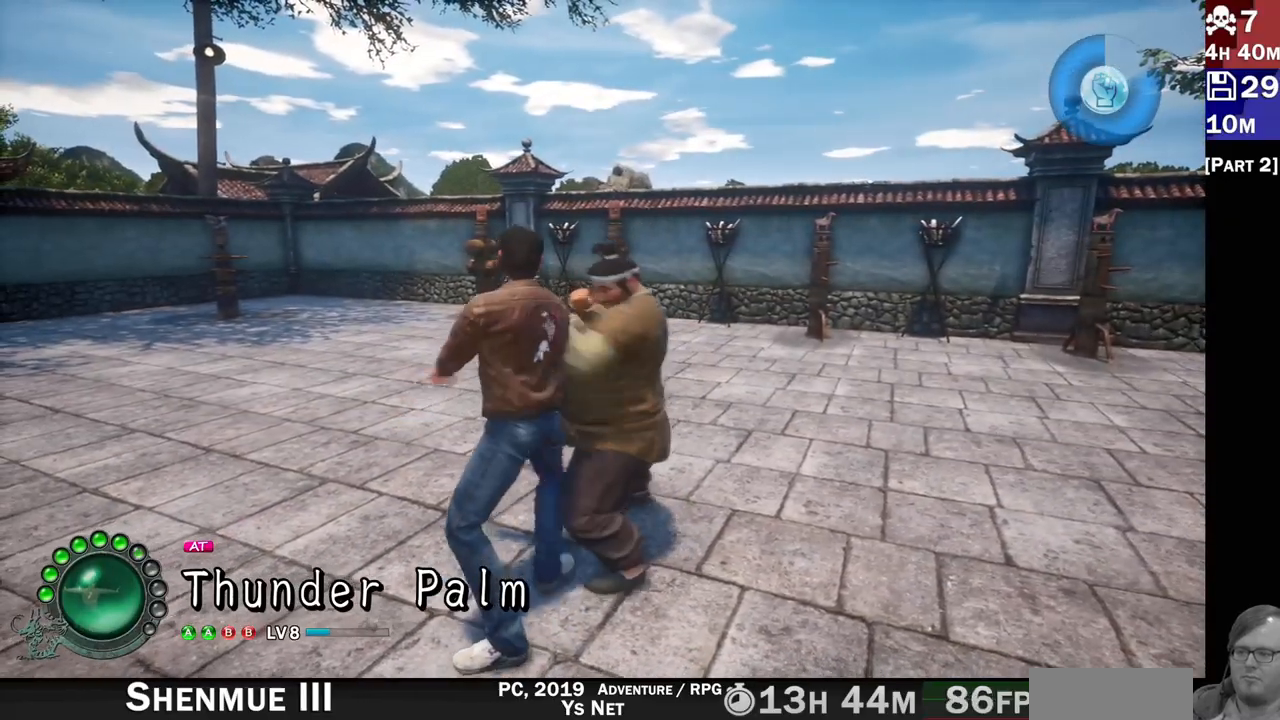
{"buttons": [], "left_stick": "center", "right_stick": "center", "events": []}
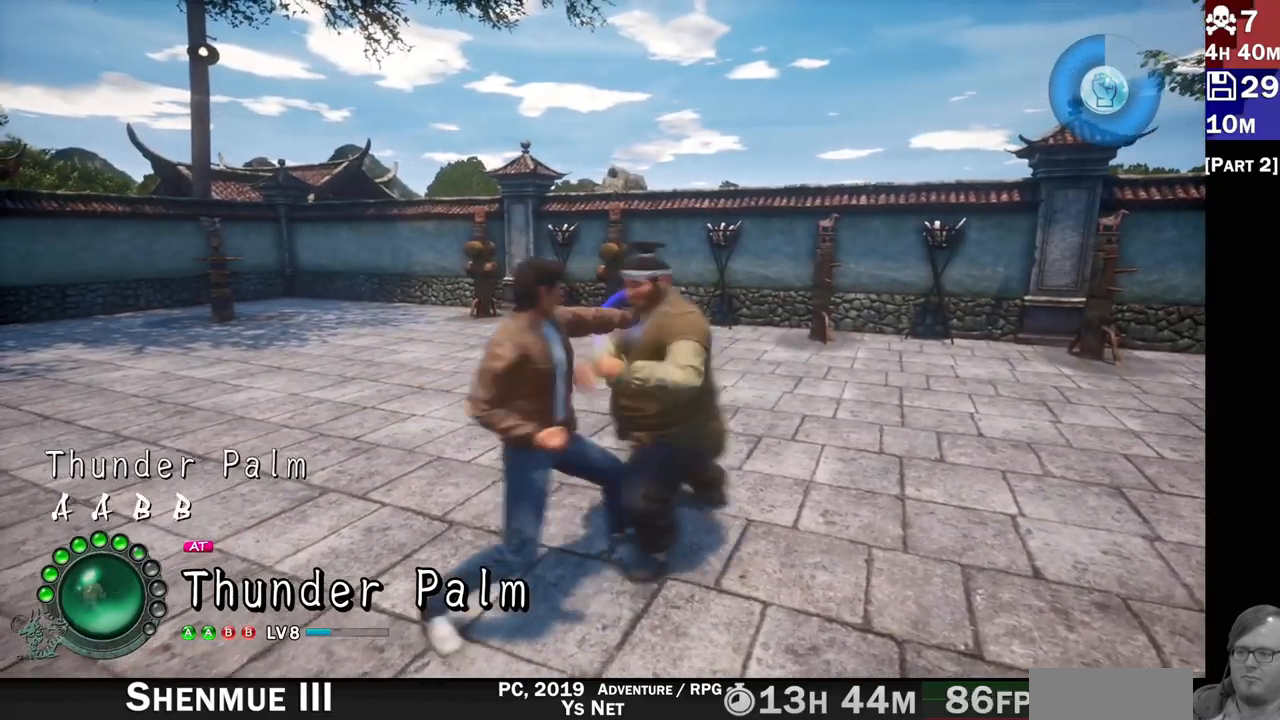
{"buttons": [], "left_stick": "center", "right_stick": "center", "events": []}
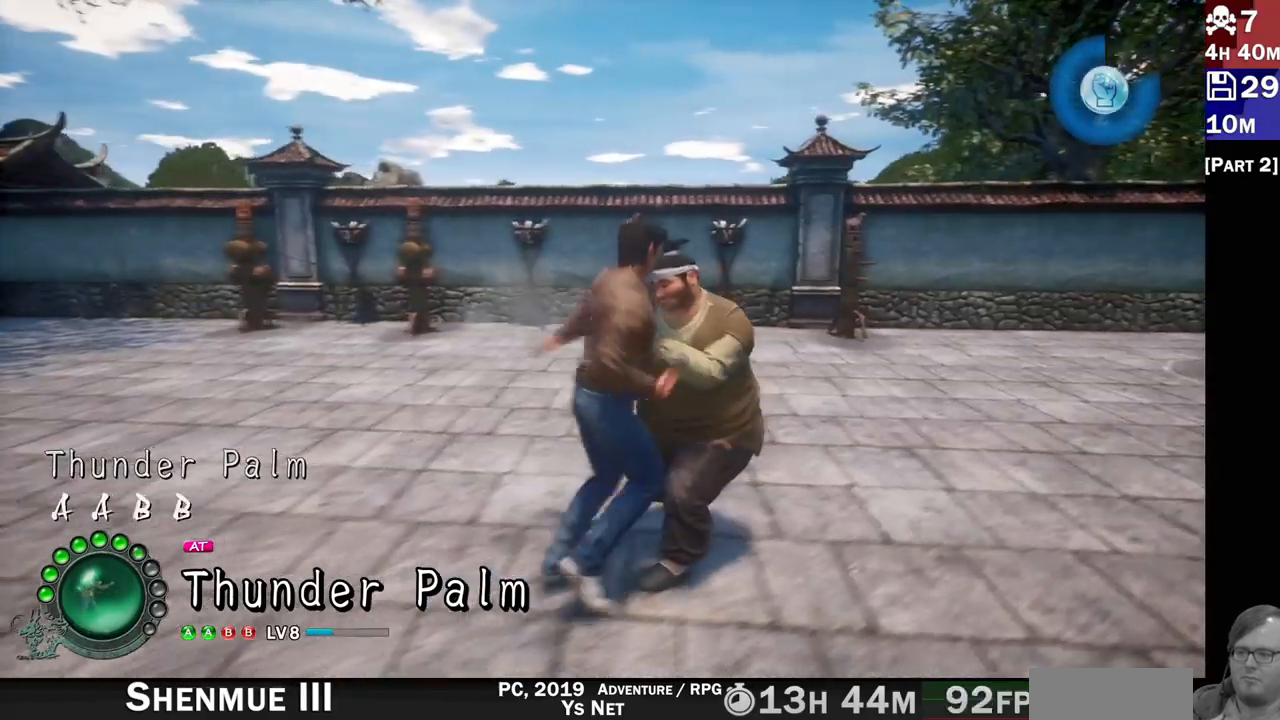
{"buttons": [], "left_stick": "center", "right_stick": "center", "events": []}
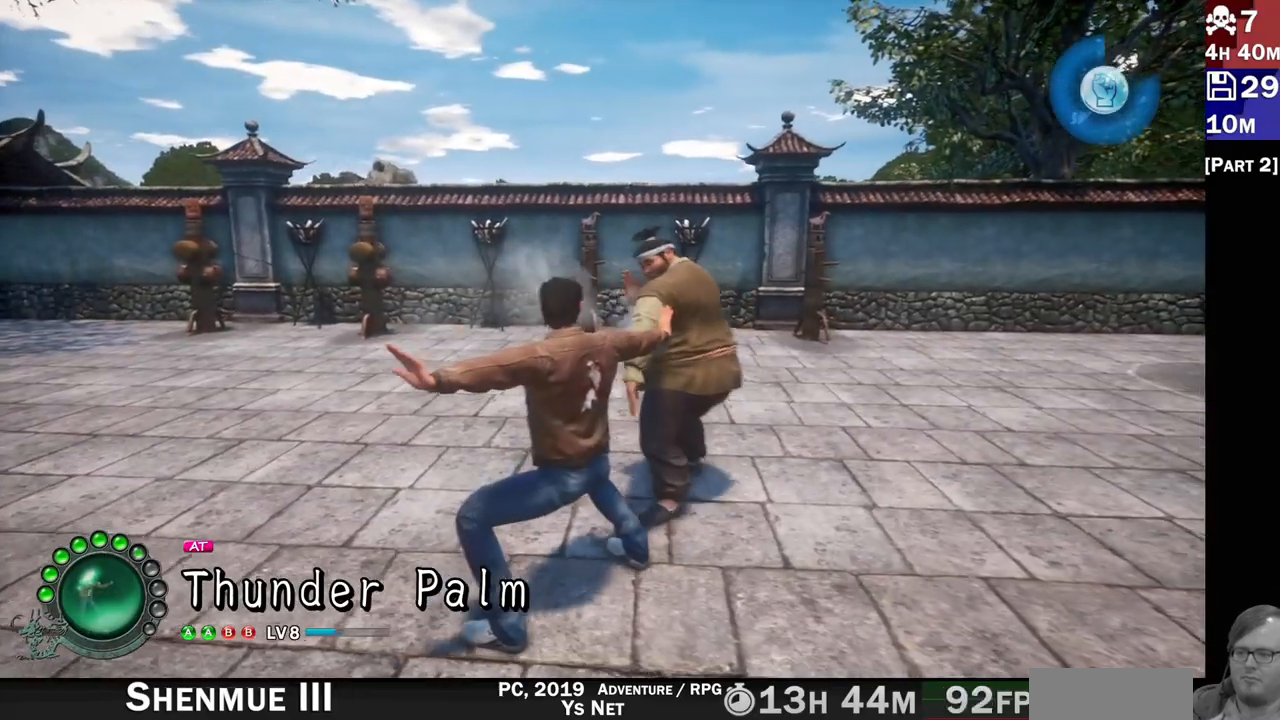
{"buttons": ["CROSS"], "left_stick": "center", "right_stick": "center", "events": [[467, "CROSS", "down"]]}
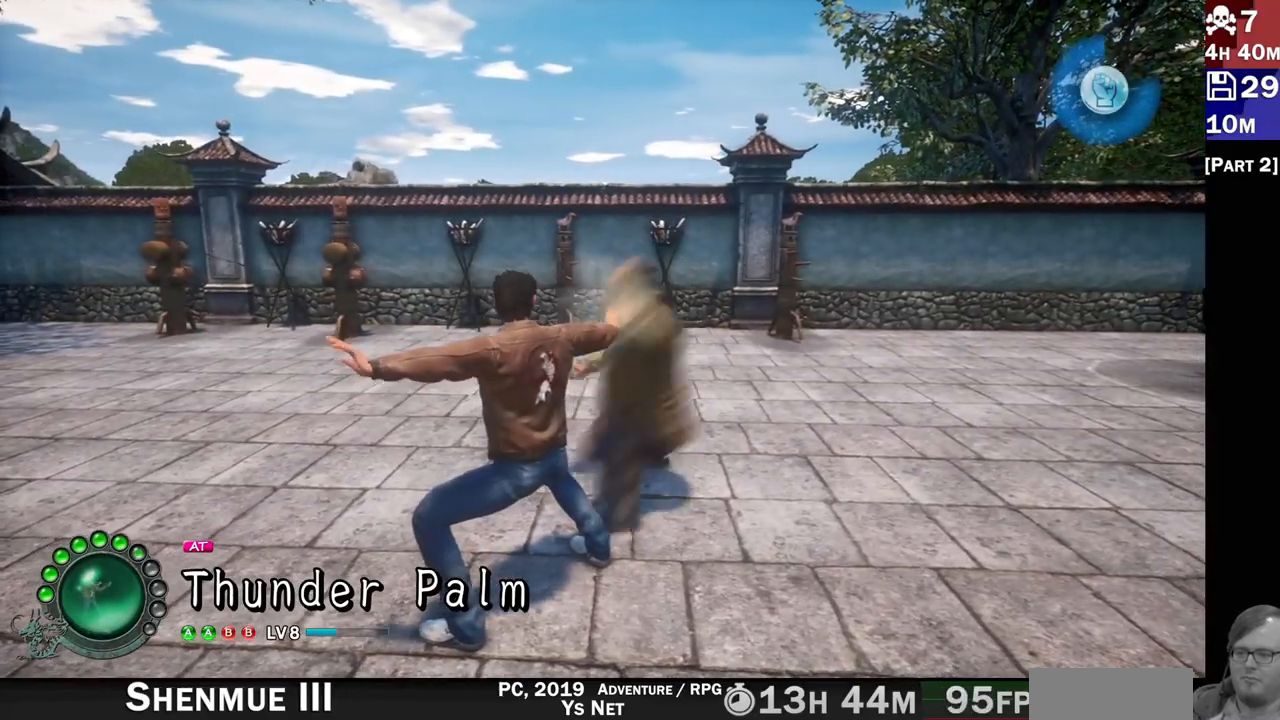
{"buttons": [], "left_stick": "center", "right_stick": "center", "events": [[33, "CROSS", "up"], [100, "CROSS", "down"], [200, "CROSS", "up"], [267, "CIRCLE", "down"], [350, "CIRCLE", "up"]]}
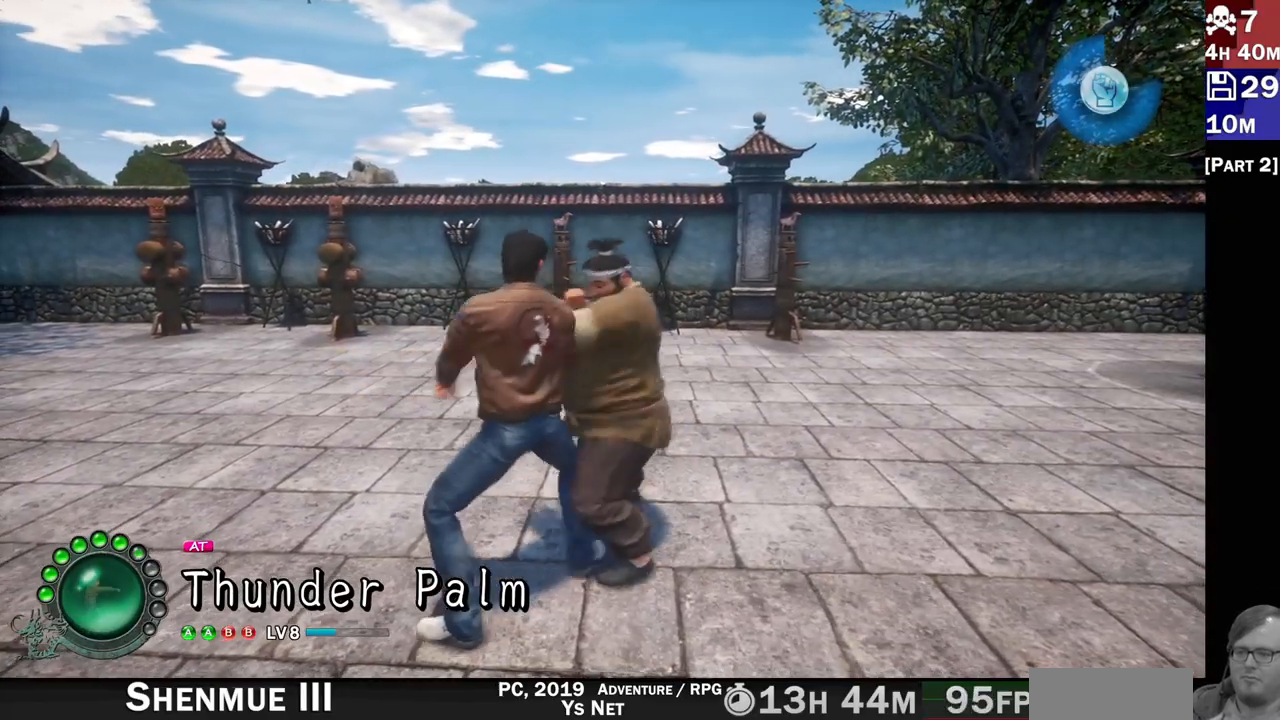
{"buttons": [], "left_stick": "center", "right_stick": "center", "events": []}
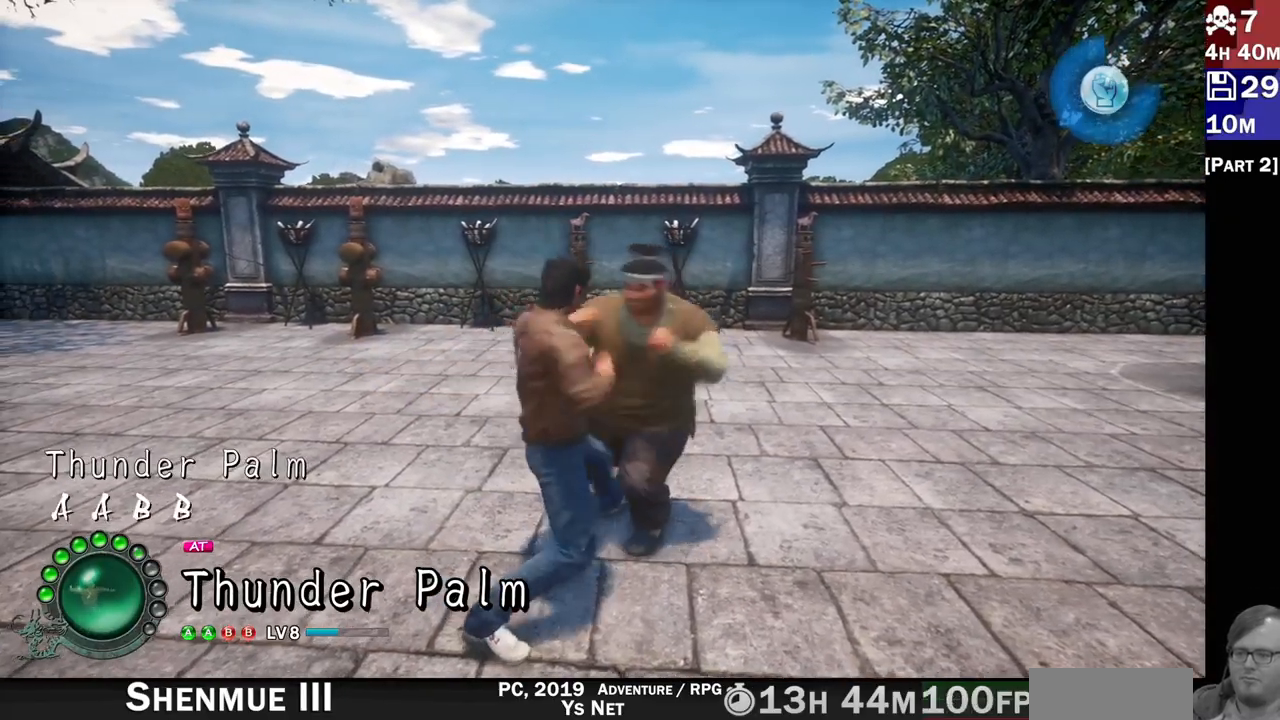
{"buttons": [], "left_stick": "center", "right_stick": "center", "events": []}
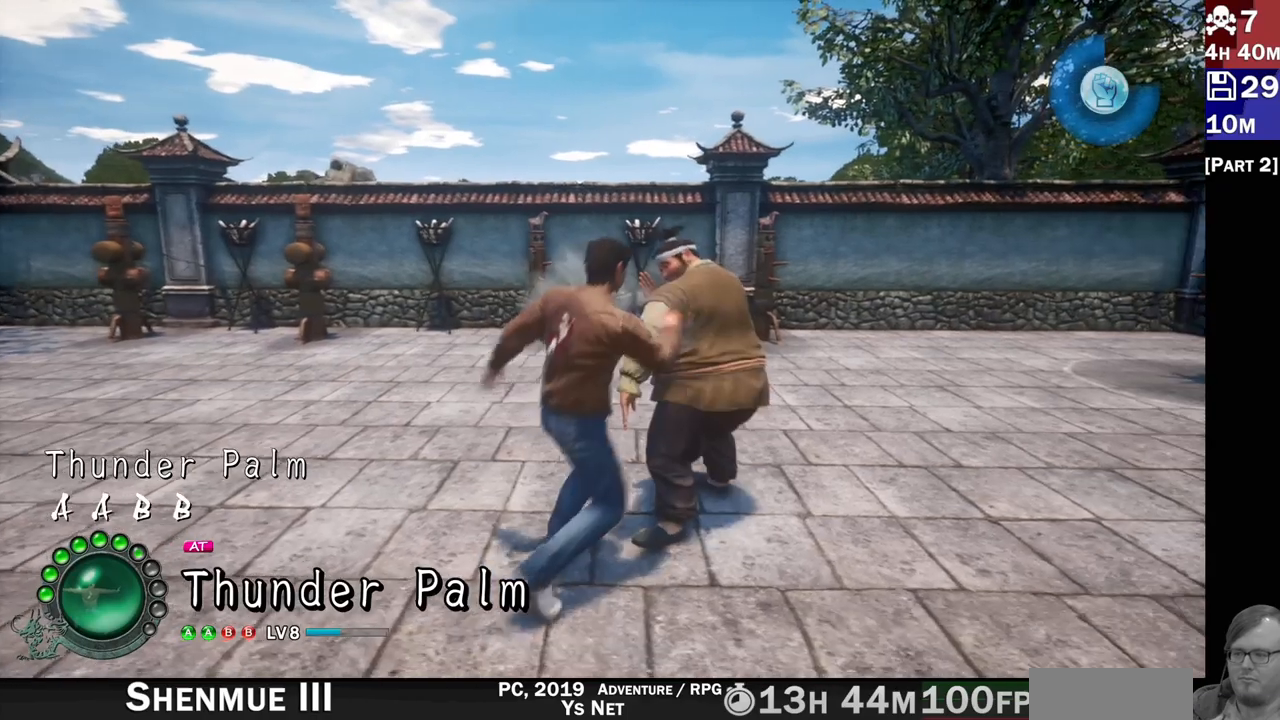
{"buttons": [], "left_stick": "center", "right_stick": "center", "events": []}
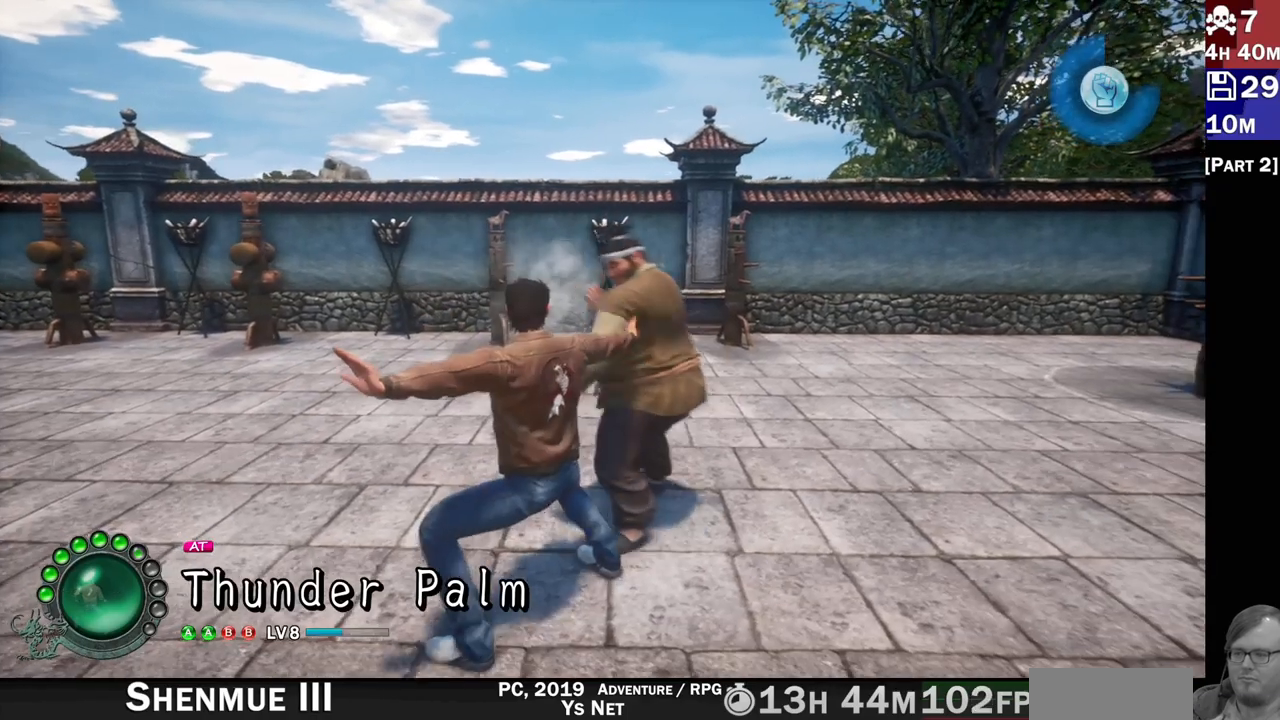
{"buttons": [], "left_stick": "center", "right_stick": "center", "events": []}
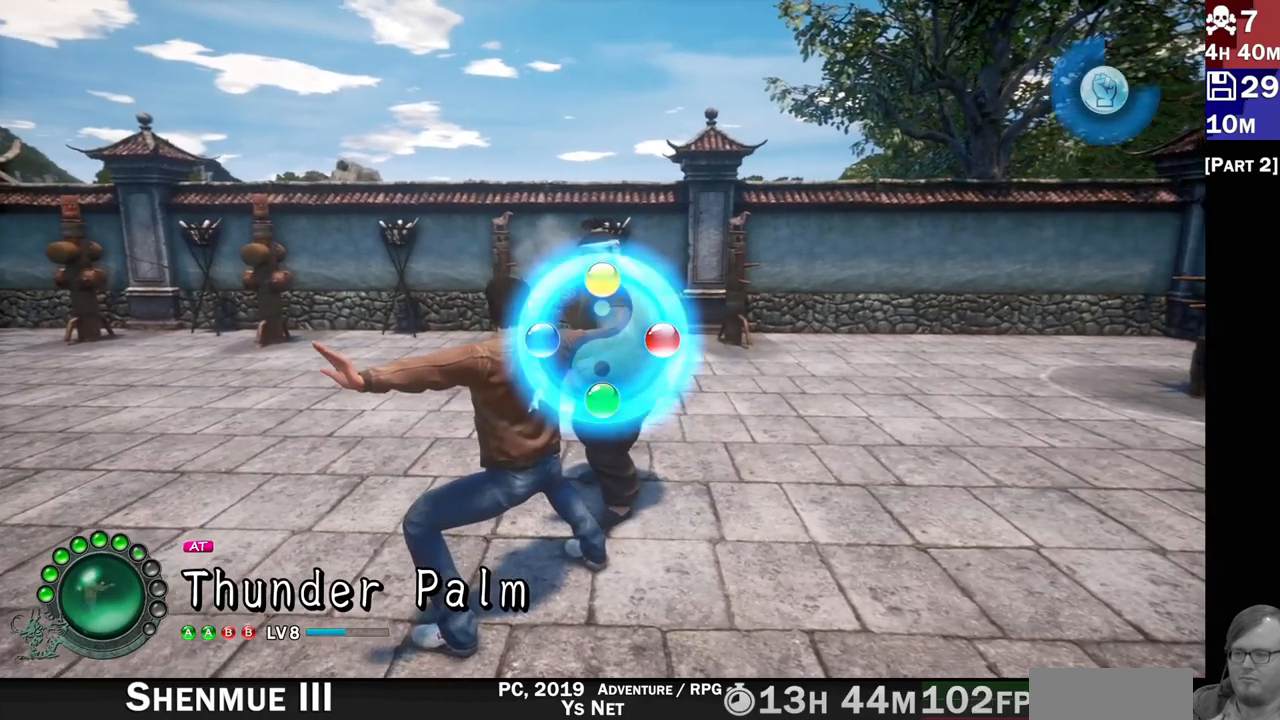
{"buttons": [], "left_stick": "center", "right_stick": "center", "events": []}
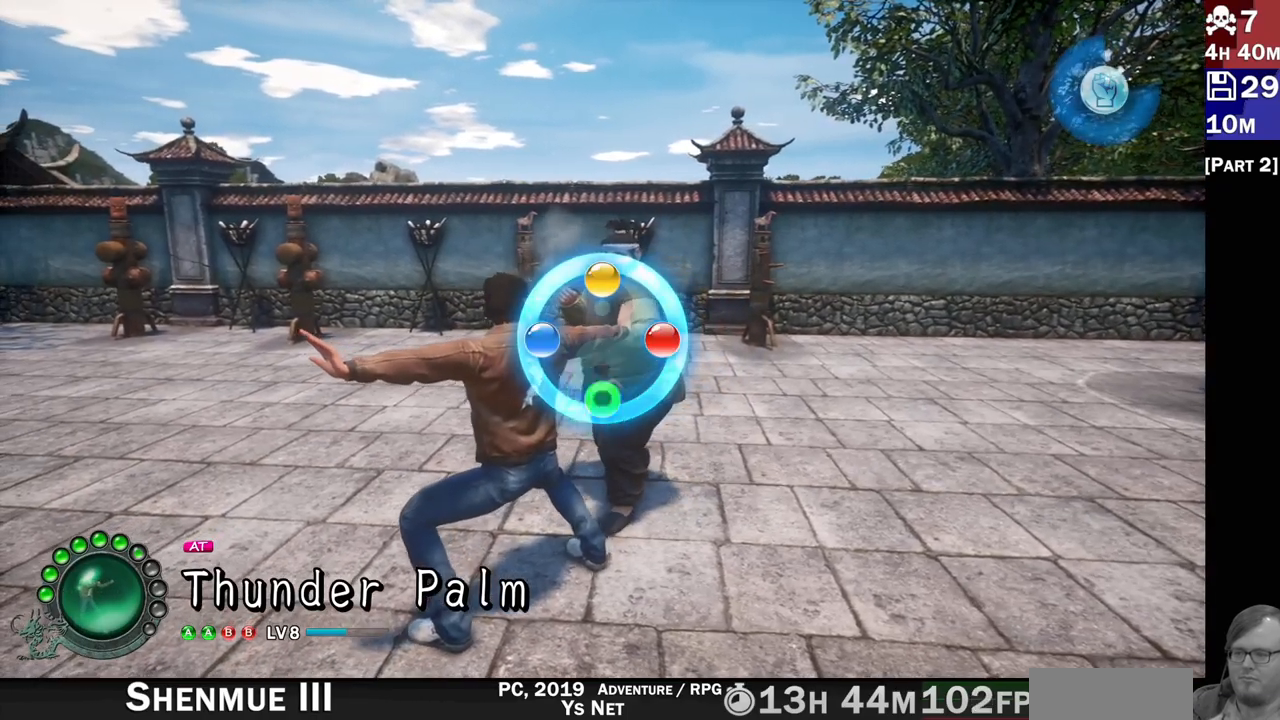
{"buttons": [], "left_stick": "center", "right_stick": "center", "events": []}